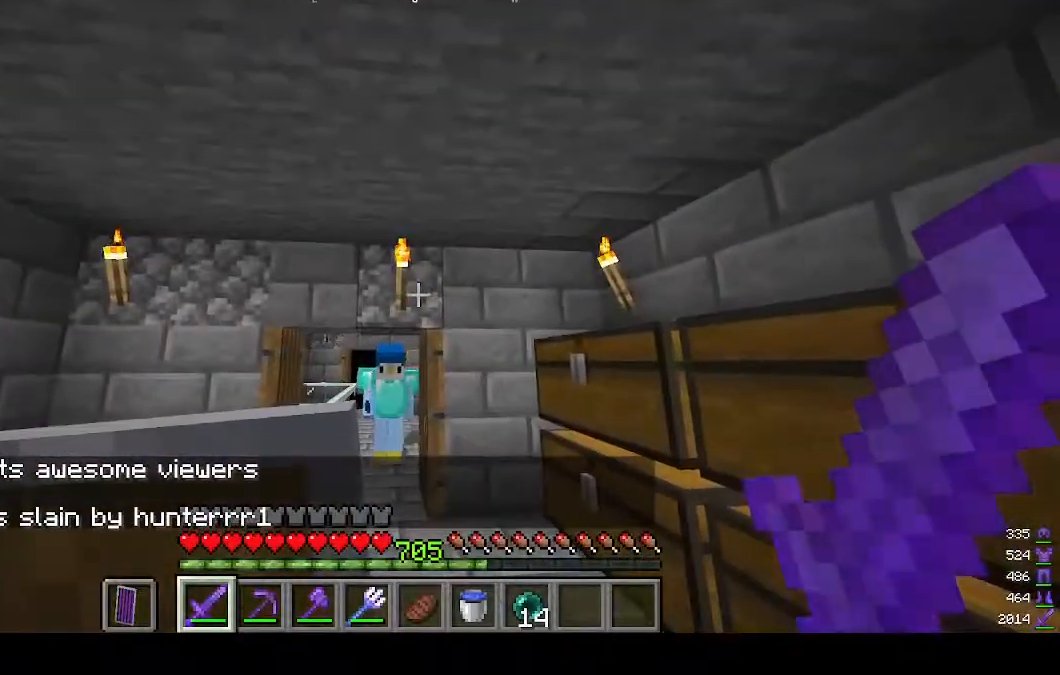
Gameplay with keyboard and mouse; each line is a JSON object with the keys and mouse buttons held at the frame after it. "events" lists presses ("down") and releases ("up") of "a", "d", "s", "w", "mouse_left" and "mouse_right" between this image and that frame as [ms after this image, input, new state], when the widget could be followed in between. "mouse_left", "mouse_right" = the "left", "right" buttons of the "mouse" list. No other keys are recorded. Fast repeated clicks can show as one long hold. Mouse movement is not recorded.
{"keys": ["a", "w"], "mouse": [], "events": [[100, "w", "down"], [167, "a", "down"]]}
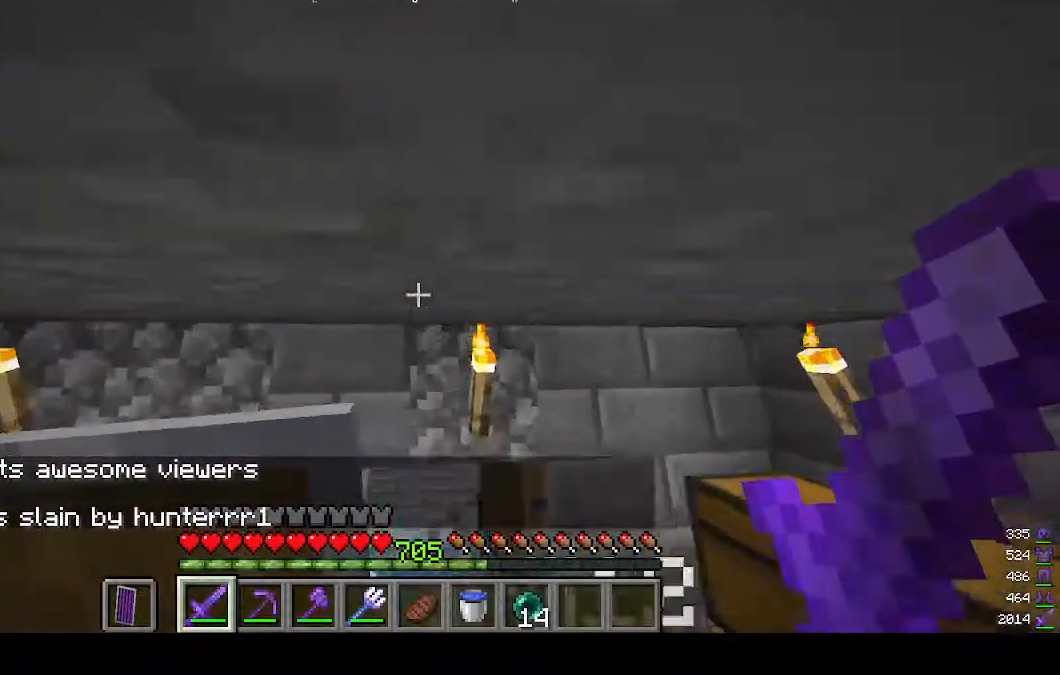
{"keys": ["w"], "mouse": [], "events": [[67, "a", "up"]]}
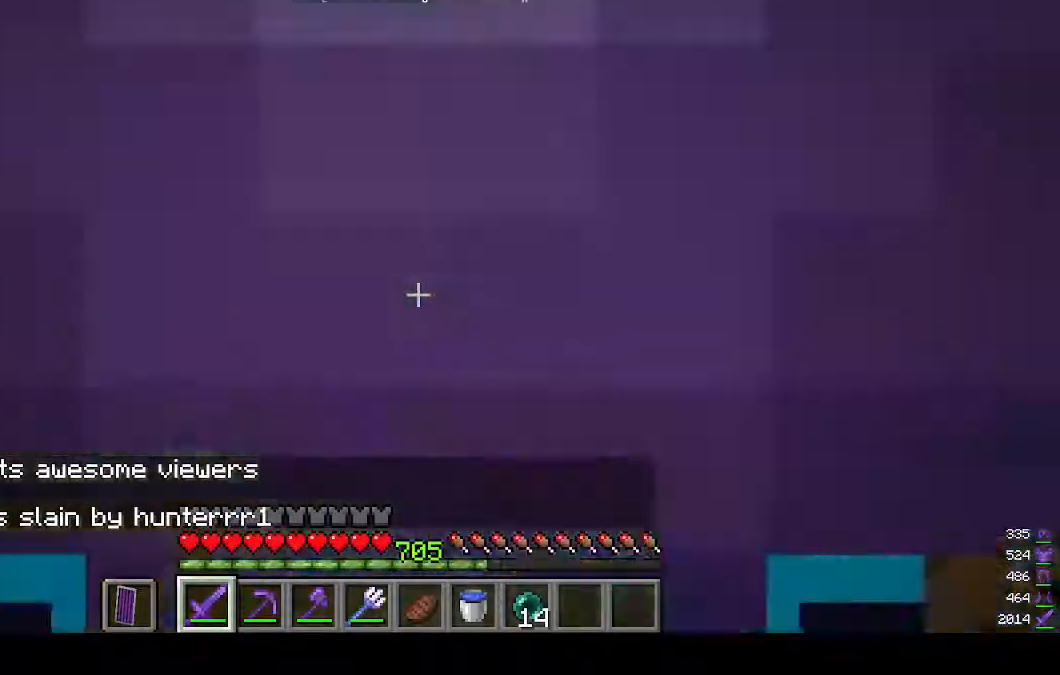
{"keys": ["w"], "mouse": [], "events": []}
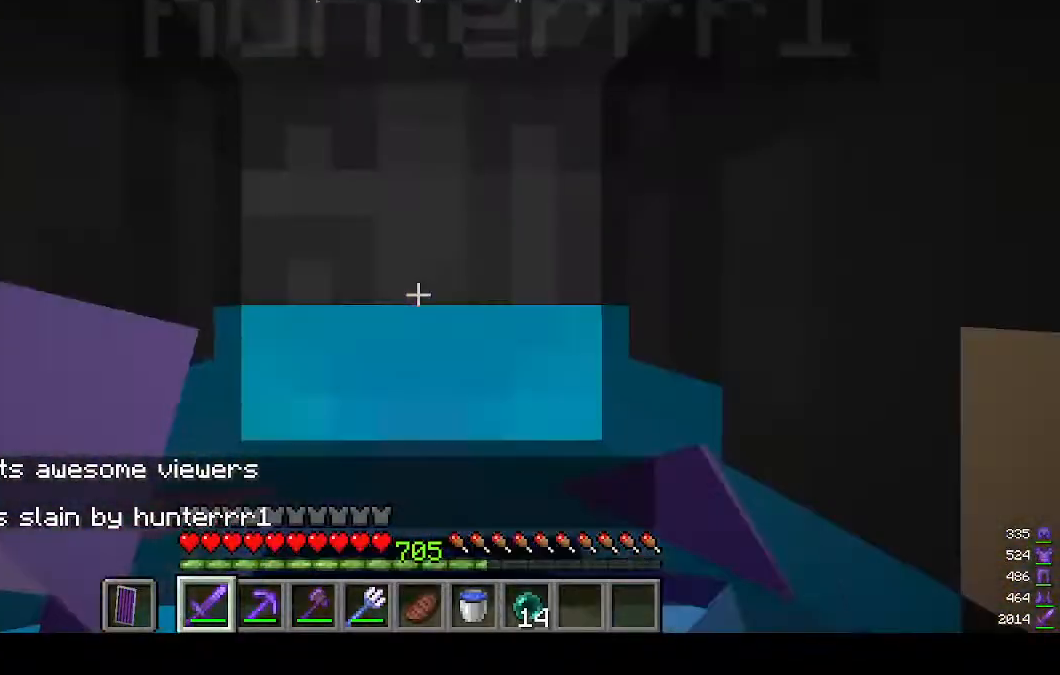
{"keys": ["w"], "mouse": [], "events": []}
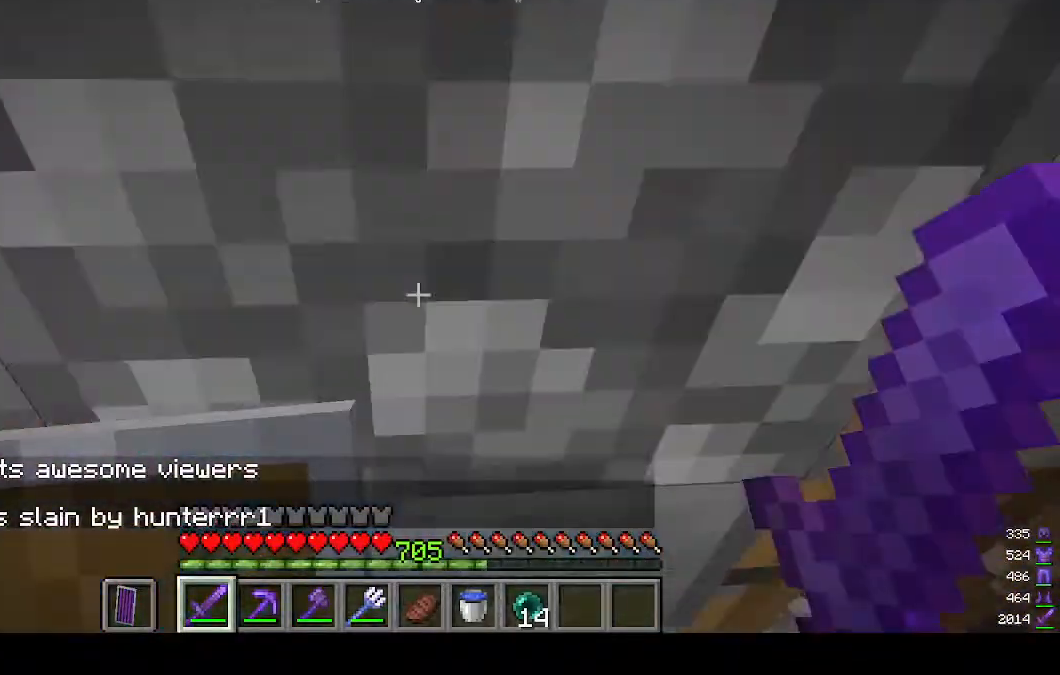
{"keys": ["w"], "mouse": [], "events": [[200, "d", "down"], [467, "d", "up"]]}
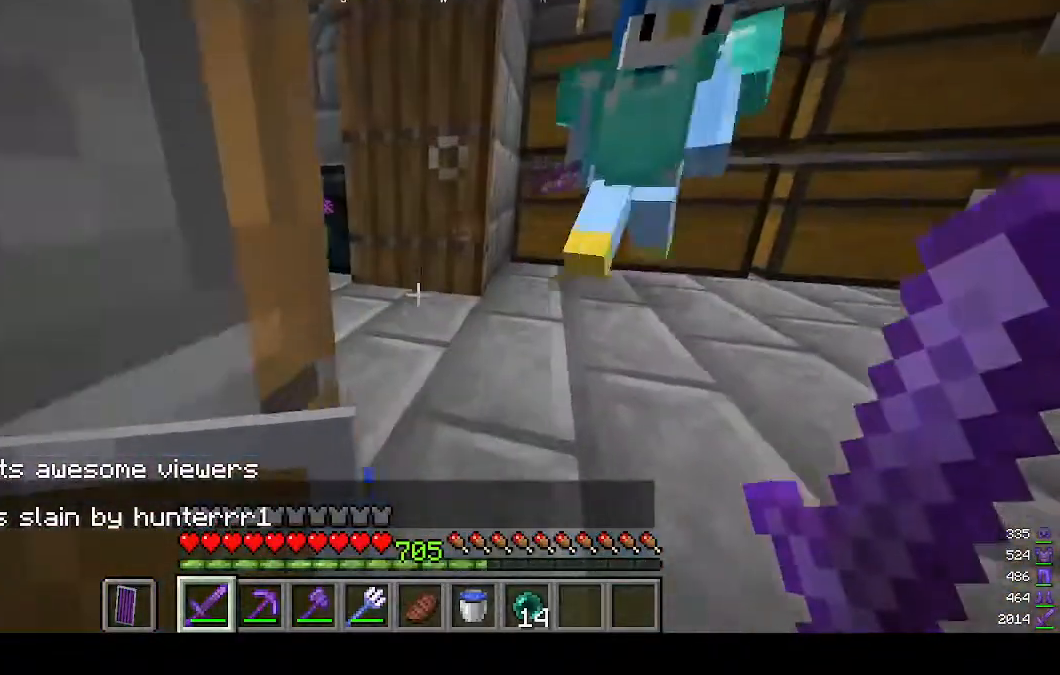
{"keys": [], "mouse": [], "events": [[133, "w", "up"]]}
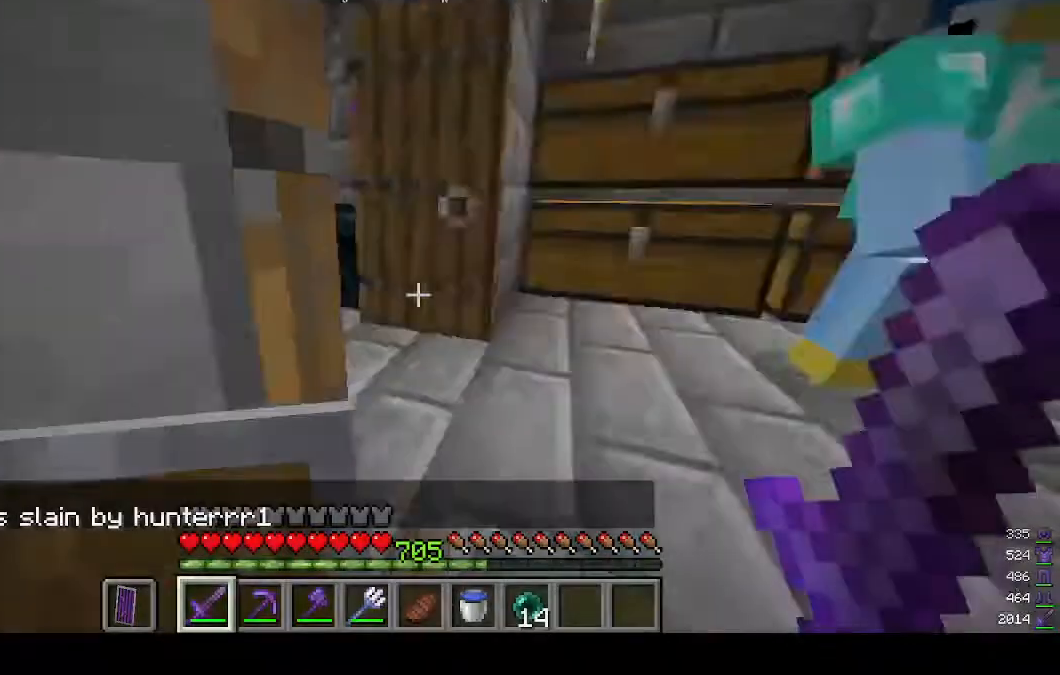
{"keys": ["d", "w"], "mouse": [], "events": [[67, "w", "down"], [333, "d", "down"]]}
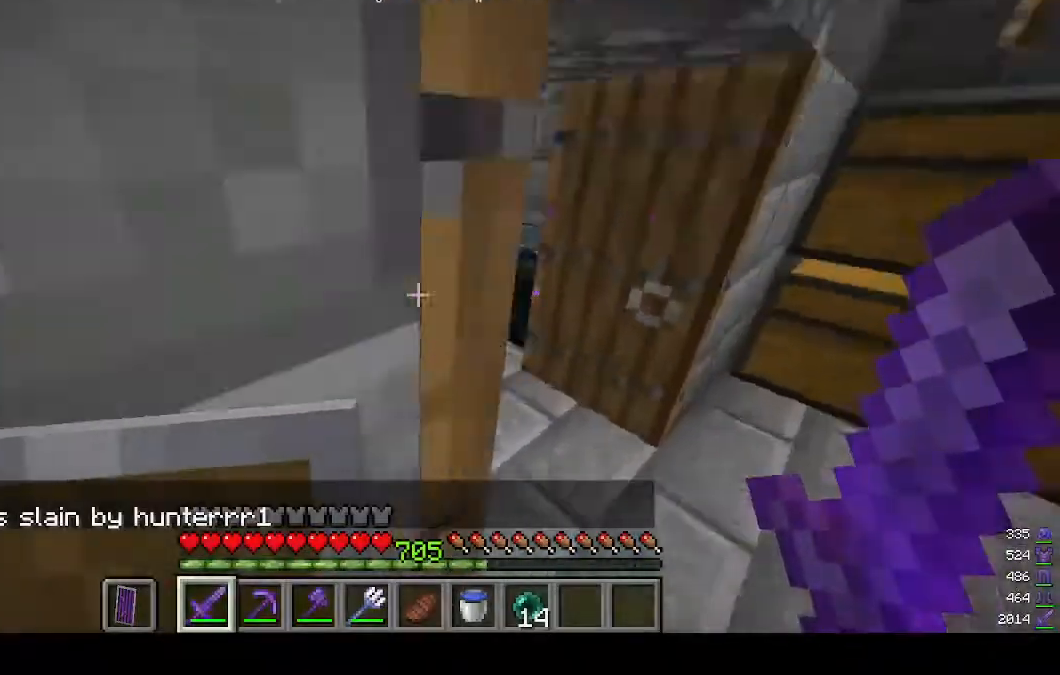
{"keys": ["w"], "mouse": [], "events": [[267, "d", "up"]]}
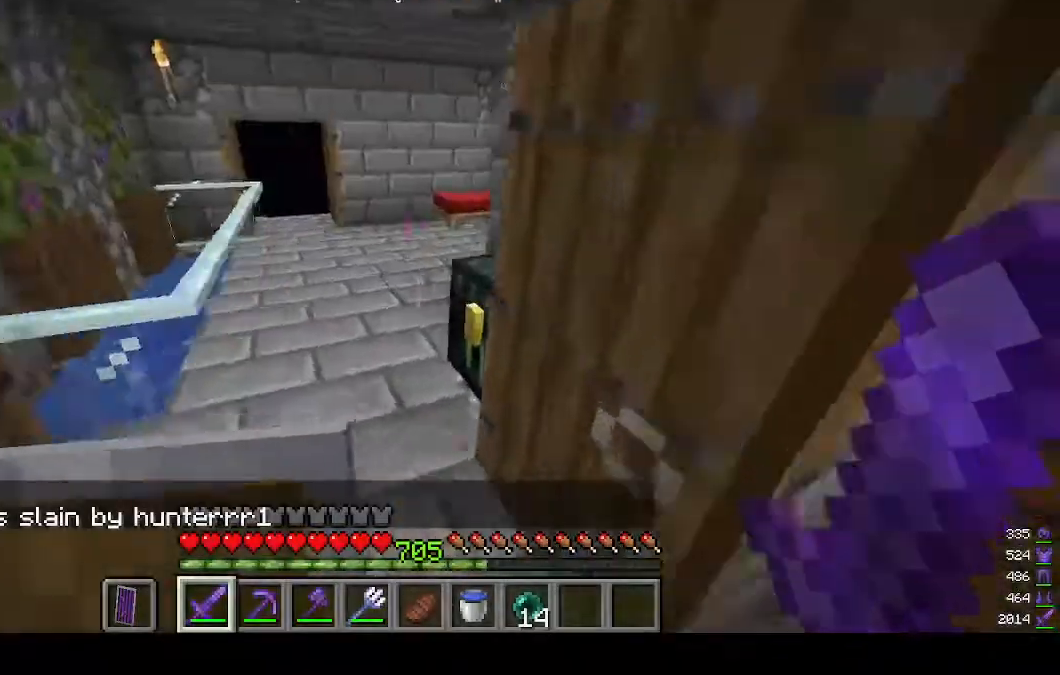
{"keys": ["w"], "mouse": [], "events": []}
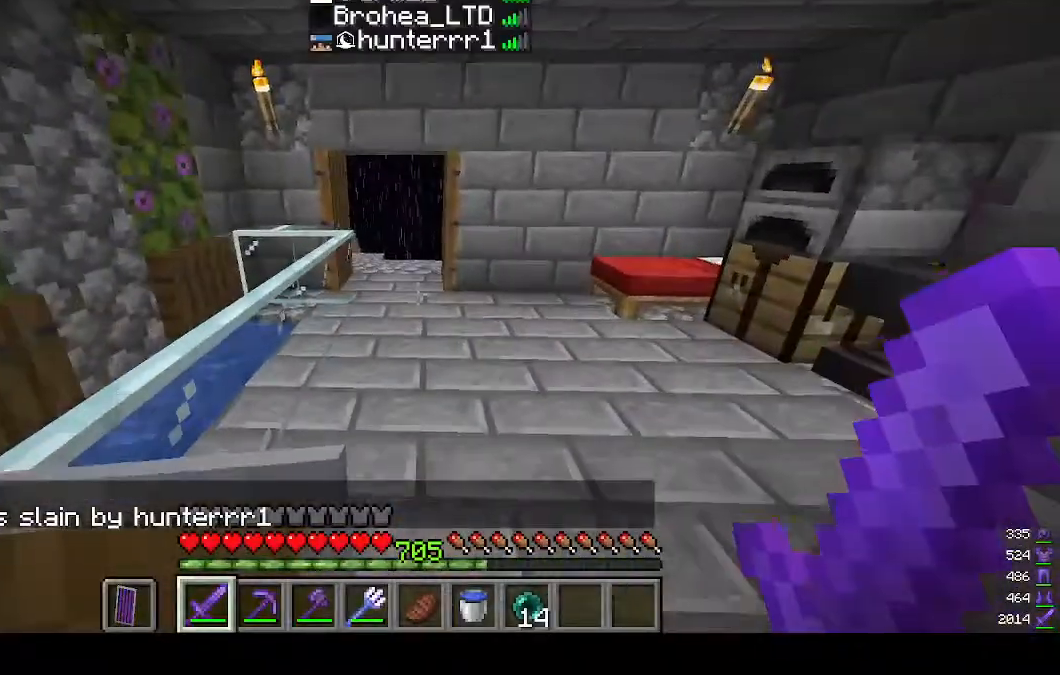
{"keys": ["w"], "mouse": [], "events": []}
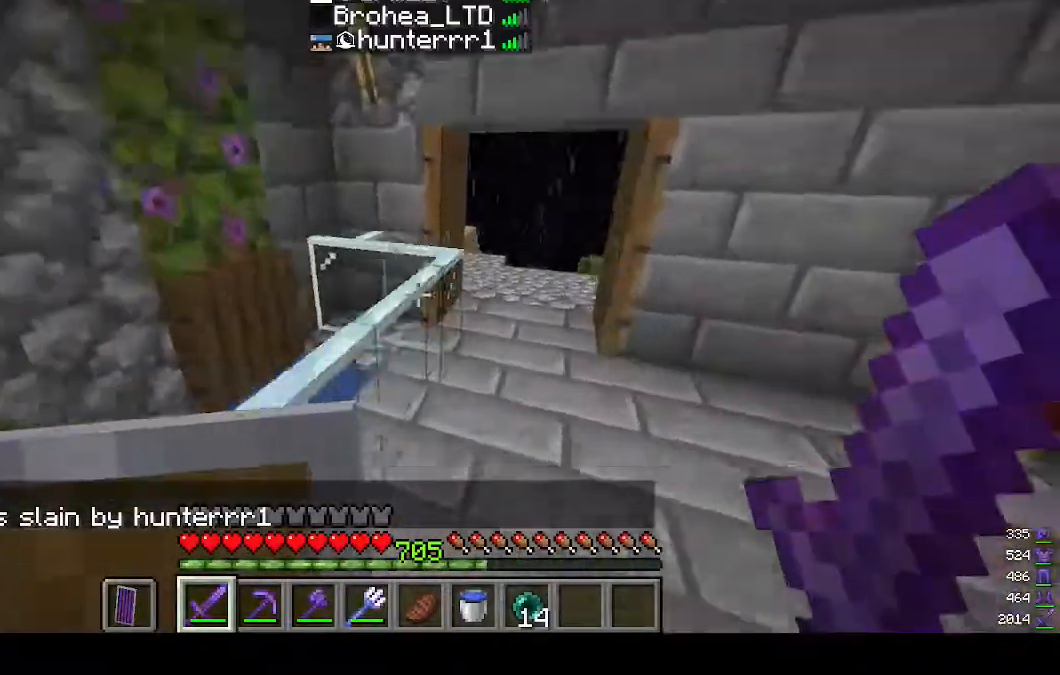
{"keys": ["w"], "mouse": [], "events": []}
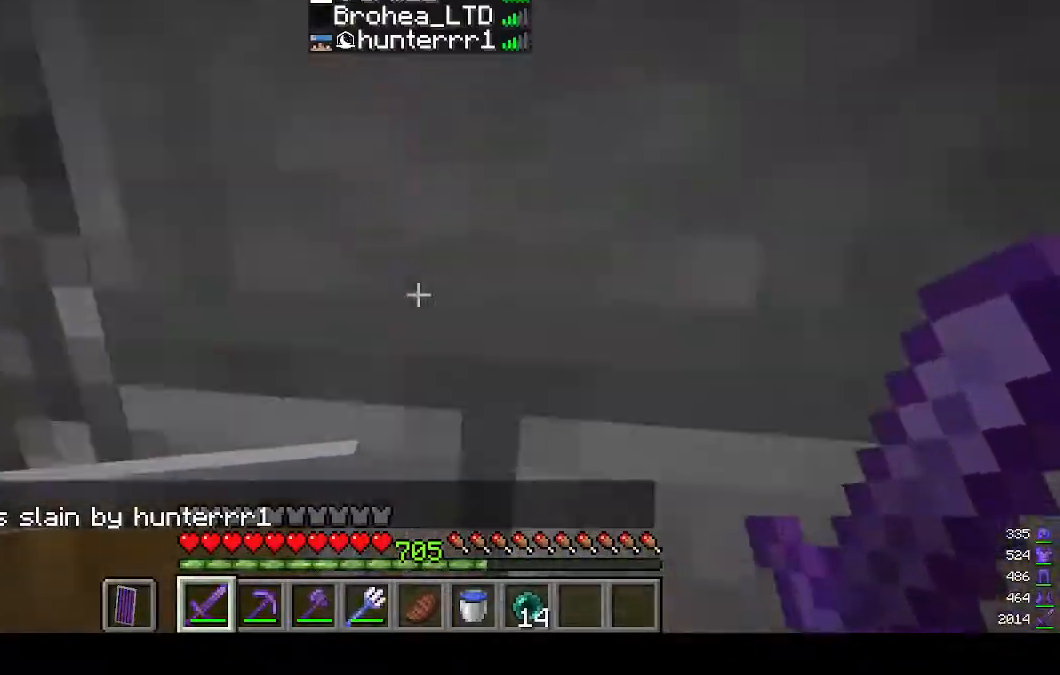
{"keys": ["d", "w"], "mouse": [], "events": [[300, "d", "down"]]}
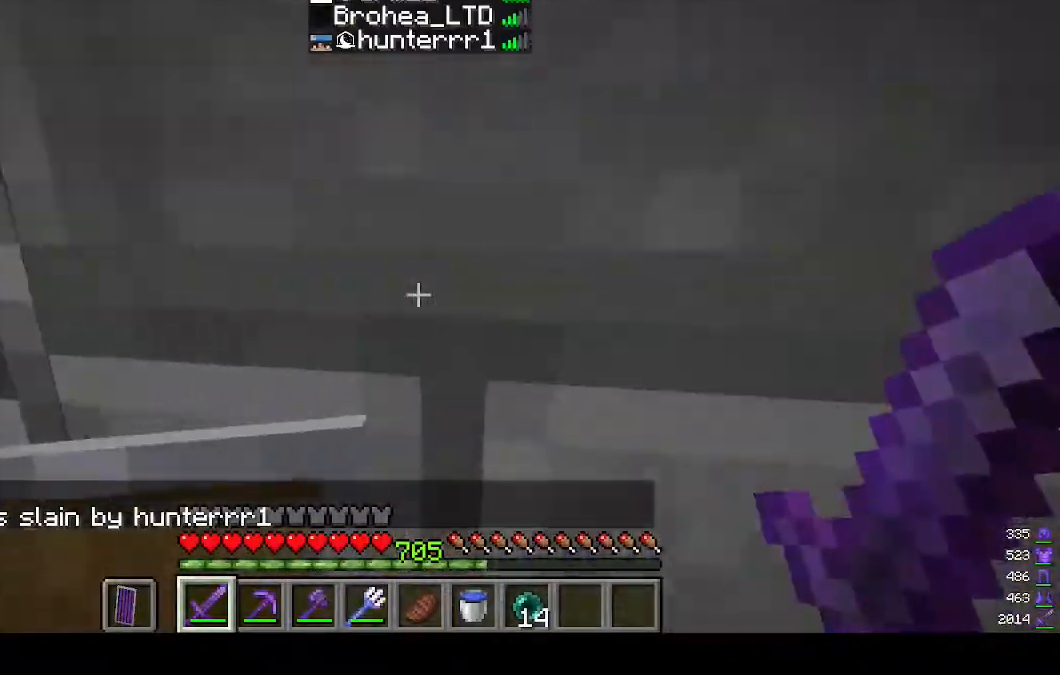
{"keys": ["w"], "mouse": [], "events": [[267, "d", "up"]]}
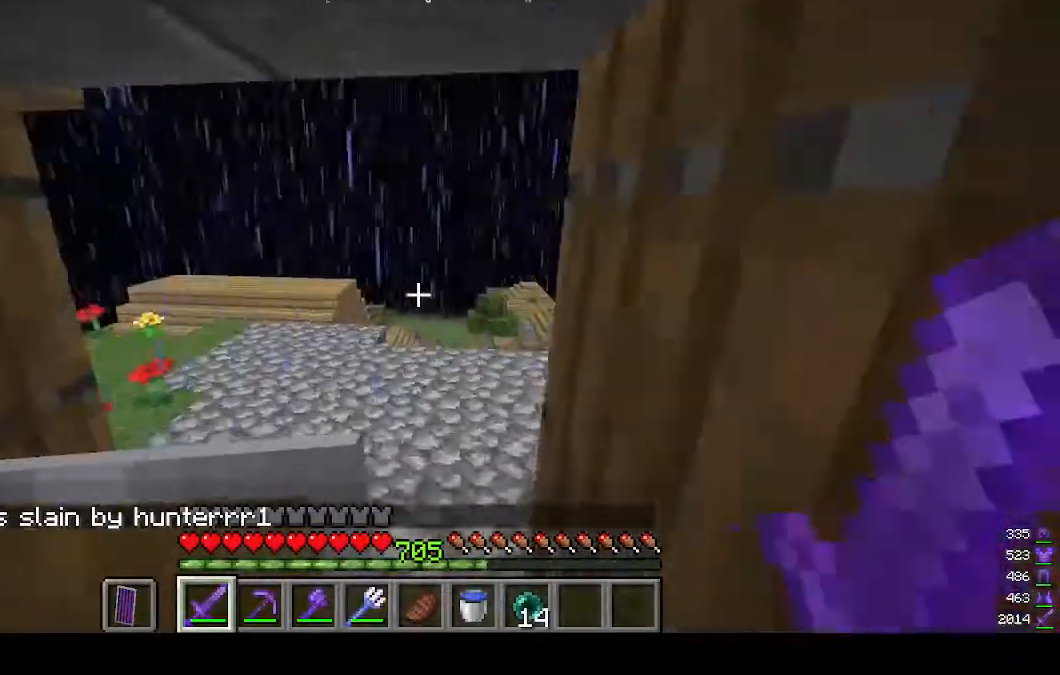
{"keys": ["a"], "mouse": [], "events": [[133, "a", "down"], [400, "w", "up"]]}
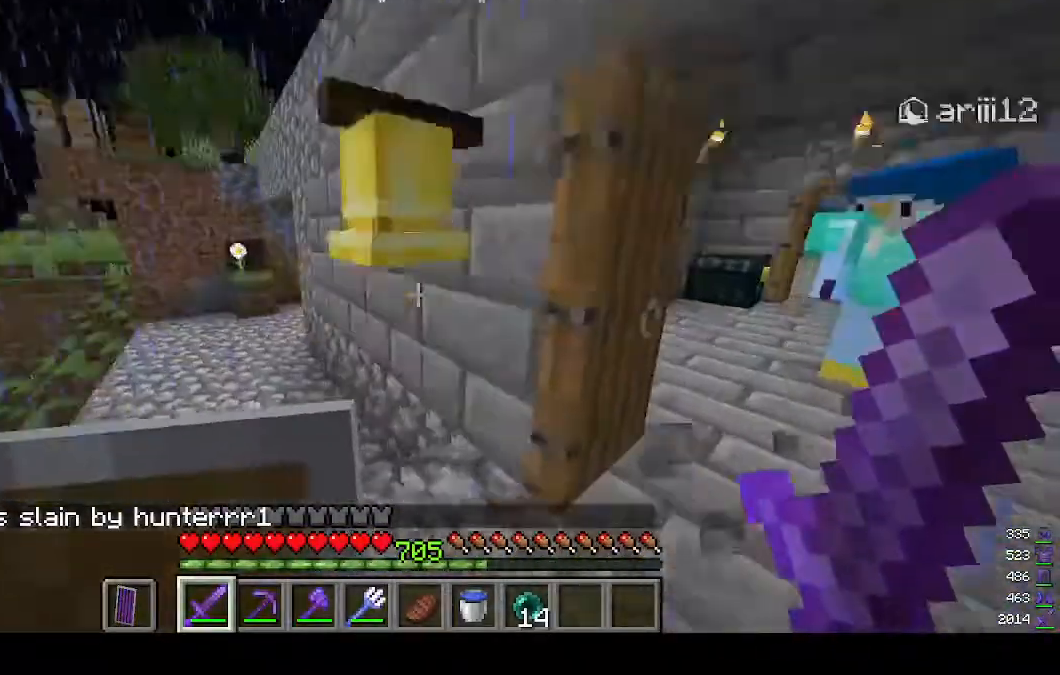
{"keys": ["d"], "mouse": [], "events": [[167, "w", "down"], [233, "a", "up"], [400, "d", "down"], [400, "w", "up"]]}
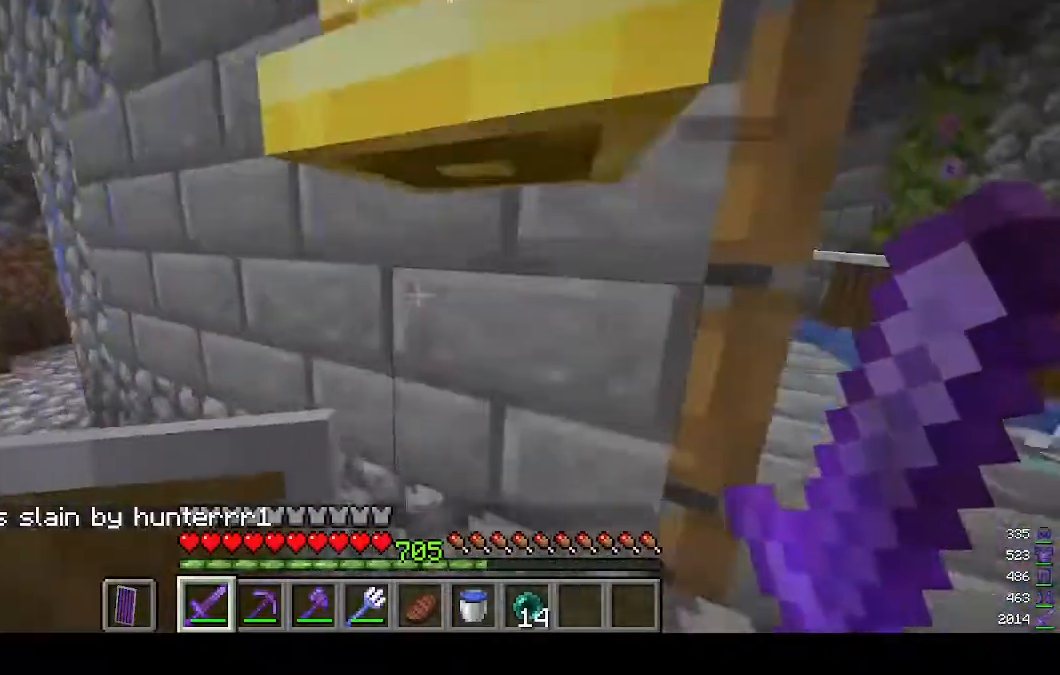
{"keys": ["d", "w"], "mouse": [], "events": [[300, "w", "down"]]}
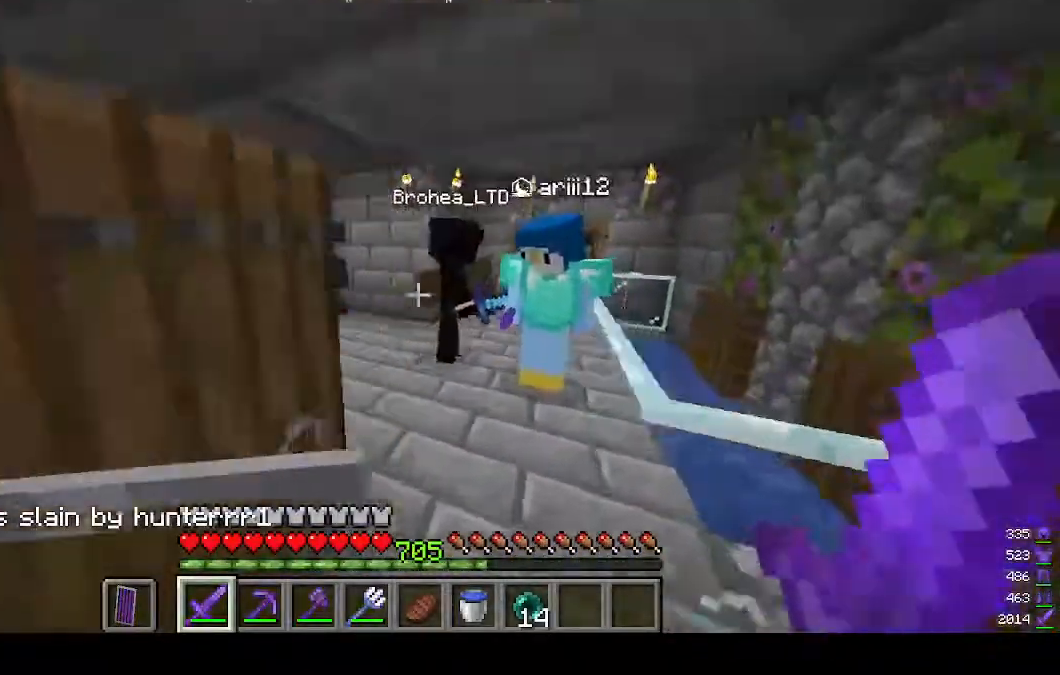
{"keys": [], "mouse": [], "events": [[67, "d", "up"], [433, "w", "up"]]}
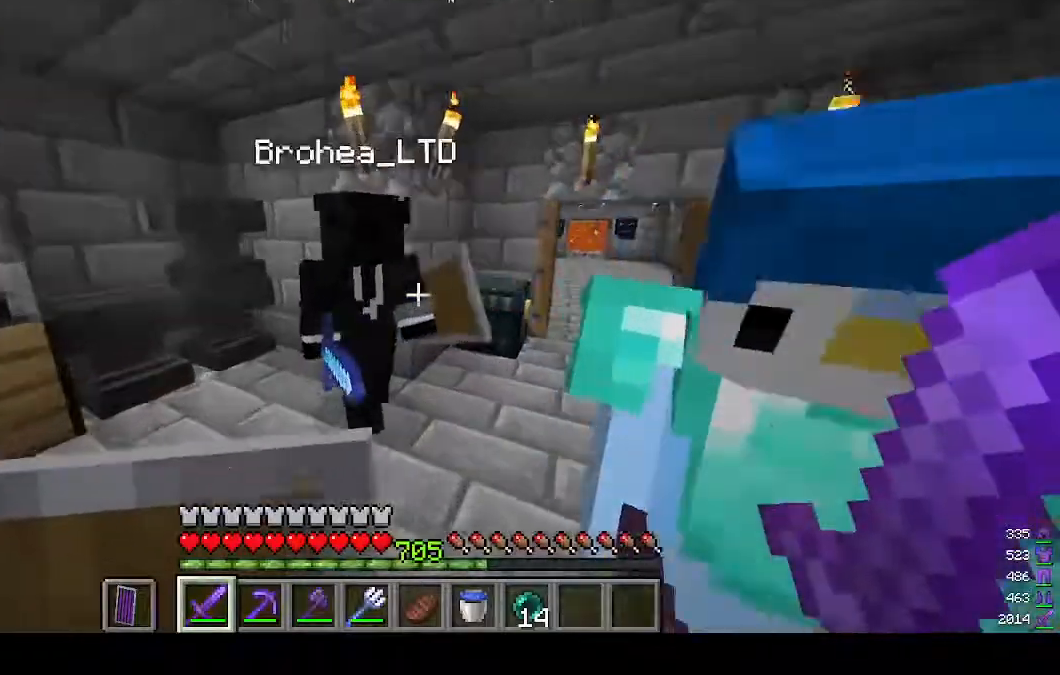
{"keys": [], "mouse": [], "events": []}
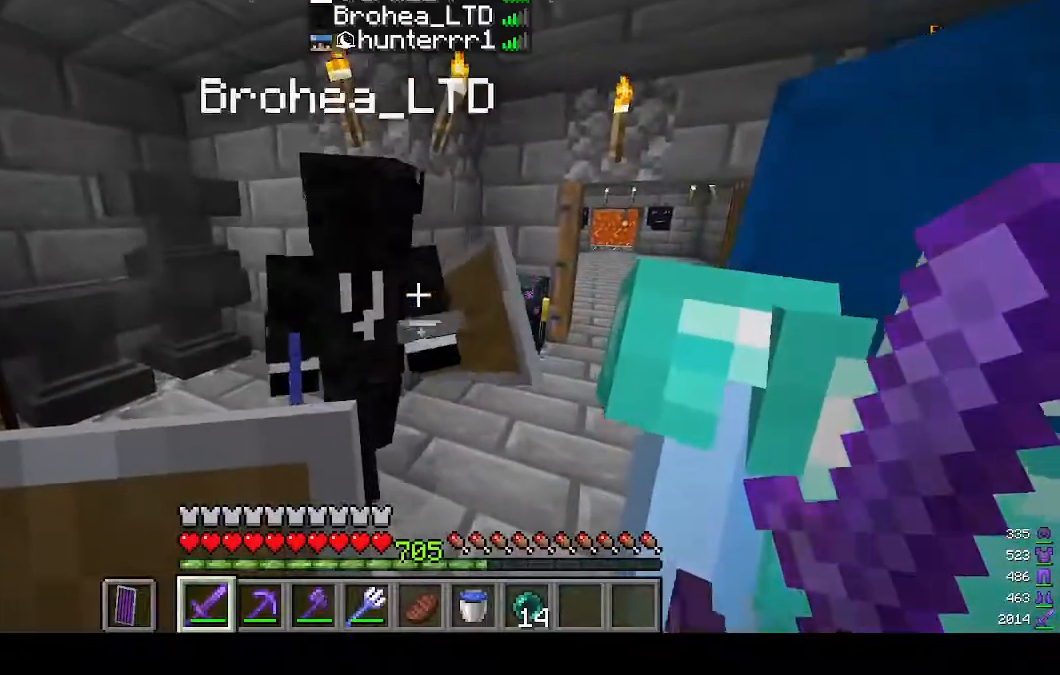
{"keys": ["w"], "mouse": [], "events": [[400, "w", "down"]]}
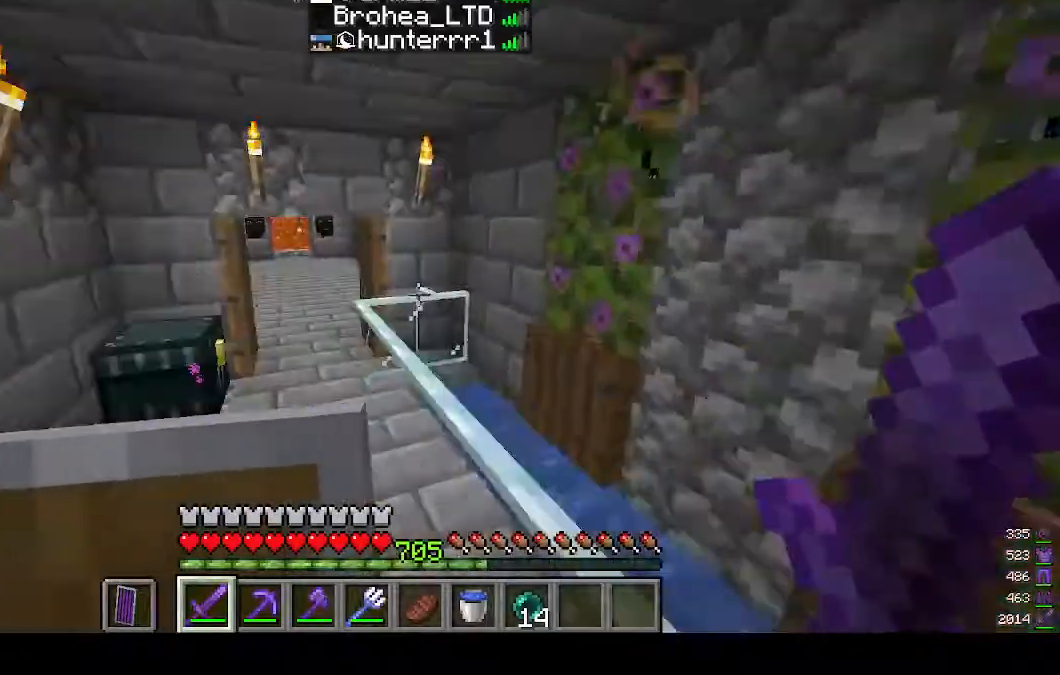
{"keys": [], "mouse": [], "events": [[400, "w", "up"]]}
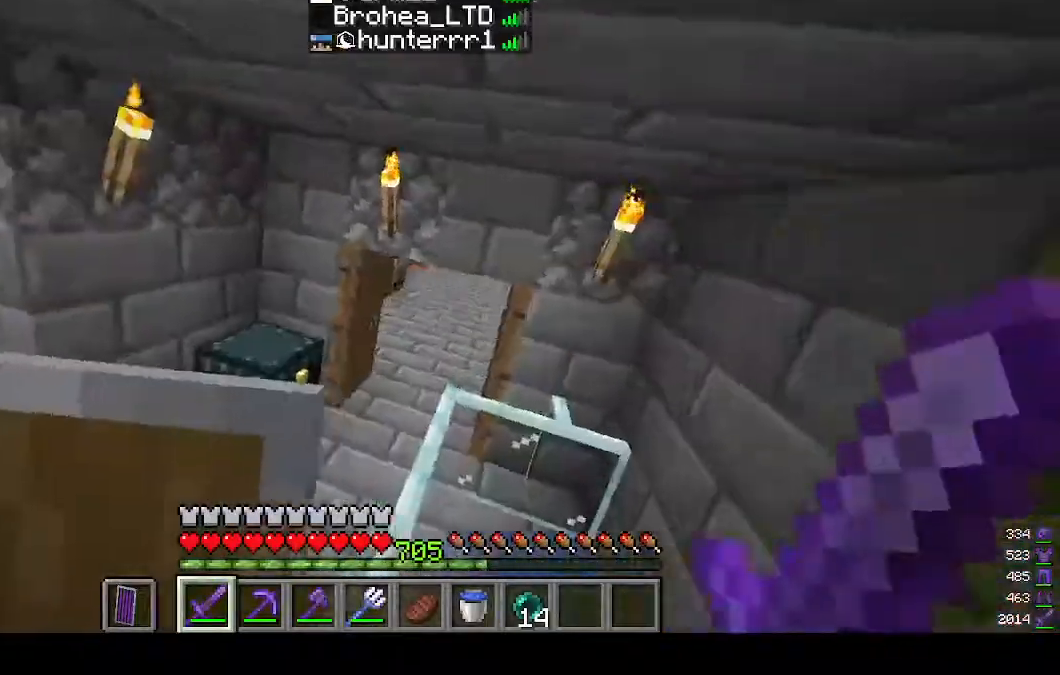
{"keys": ["w"], "mouse": [], "events": [[33, "w", "down"]]}
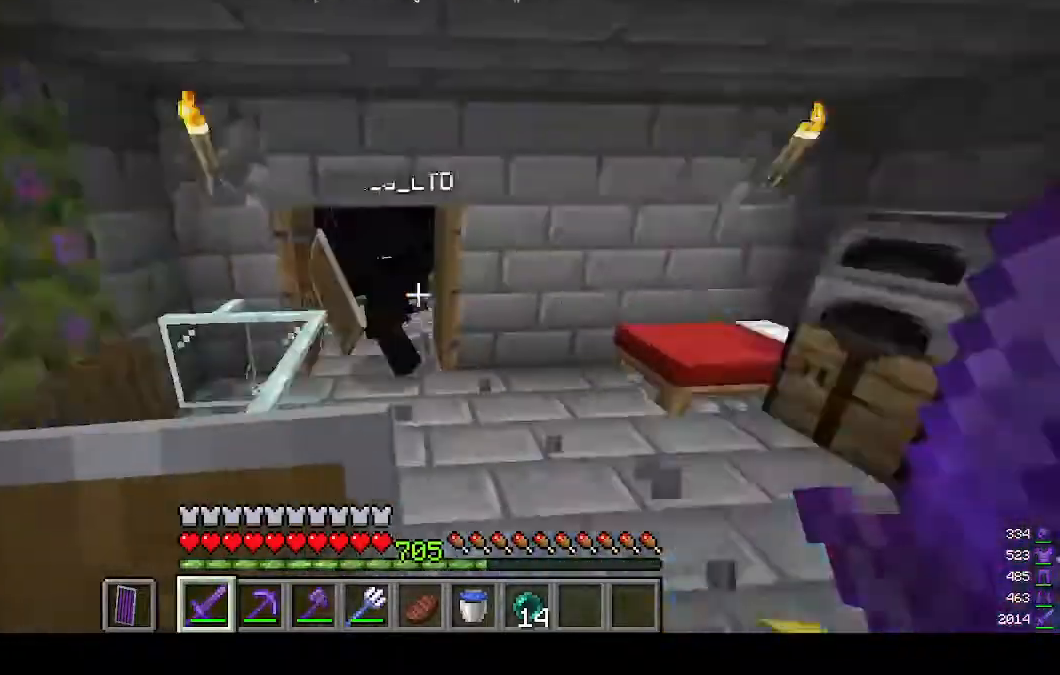
{"keys": [], "mouse": [], "events": [[467, "w", "up"]]}